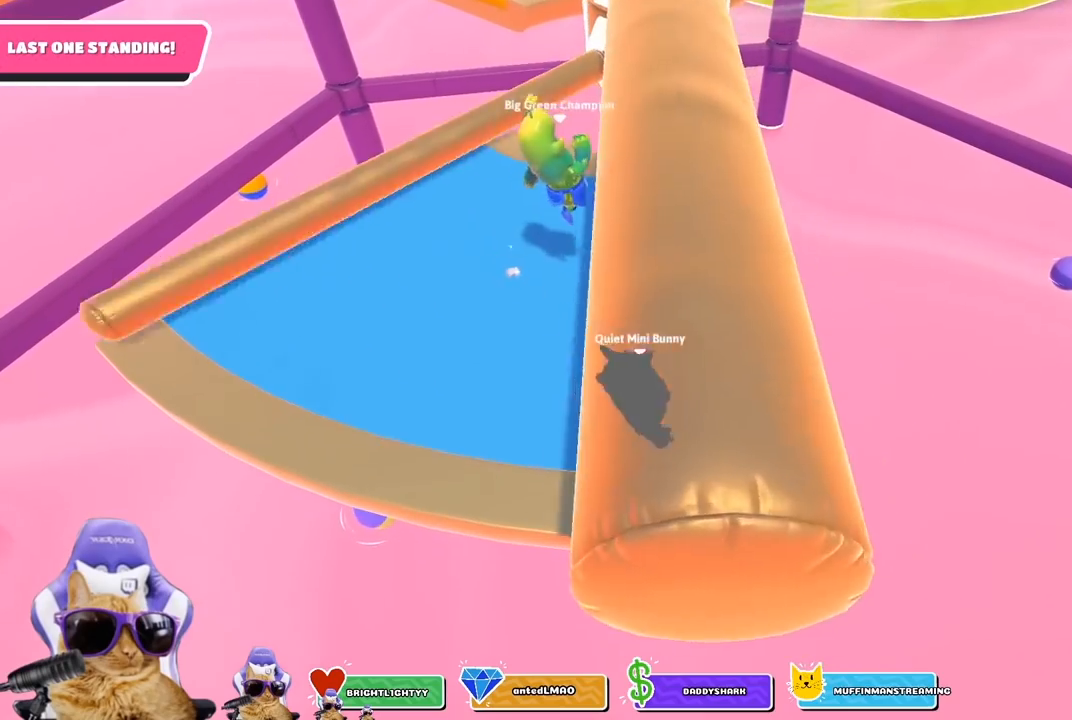
Gameplay with a controller (PlayStation layout); each line is a JSON object with the inputs held at the frame after it. "events" lists button and stick changes between this image and that frame as [ms after this image, input, new state], when the widget could be followed in between.
{"buttons": [], "left_stick": "center", "right_stick": "center", "events": []}
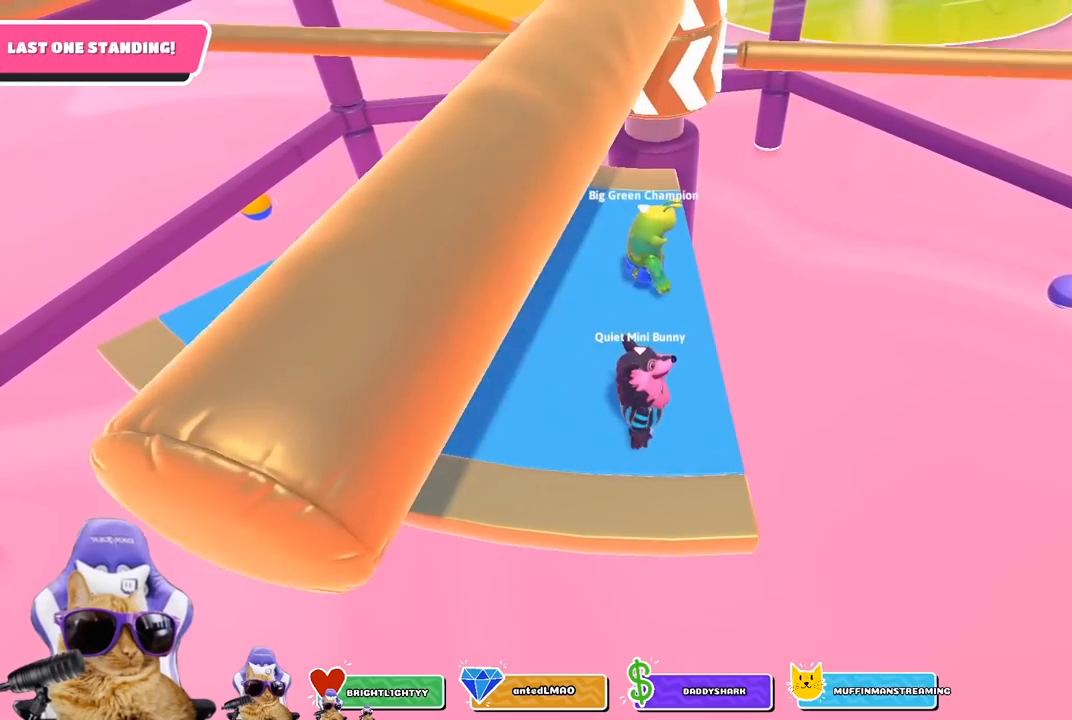
{"buttons": ["CROSS"], "left_stick": "center", "right_stick": "center", "events": [[433, "CROSS", "down"]]}
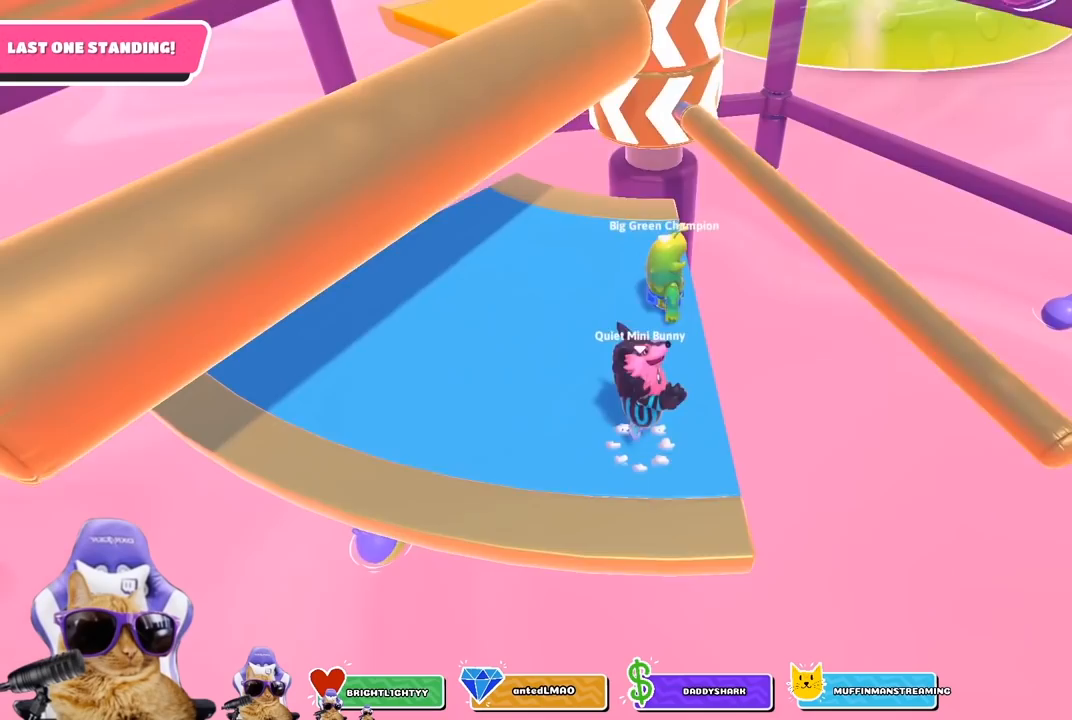
{"buttons": [], "left_stick": "center", "right_stick": "center", "events": [[50, "CROSS", "up"]]}
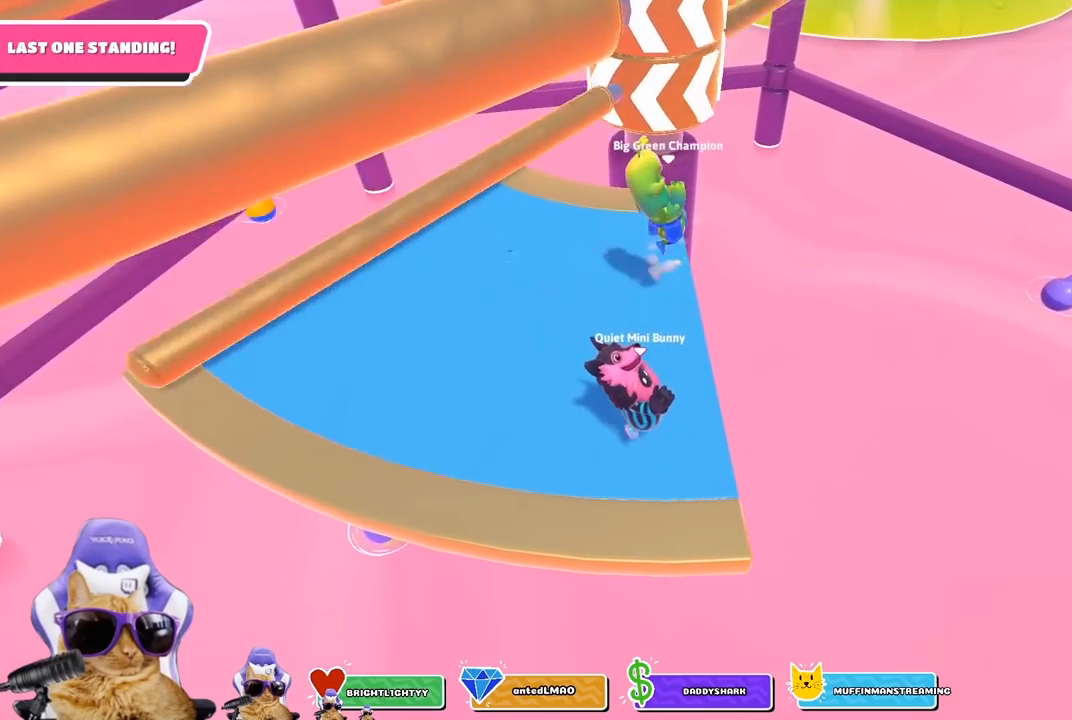
{"buttons": [], "left_stick": "center", "right_stick": "center", "events": []}